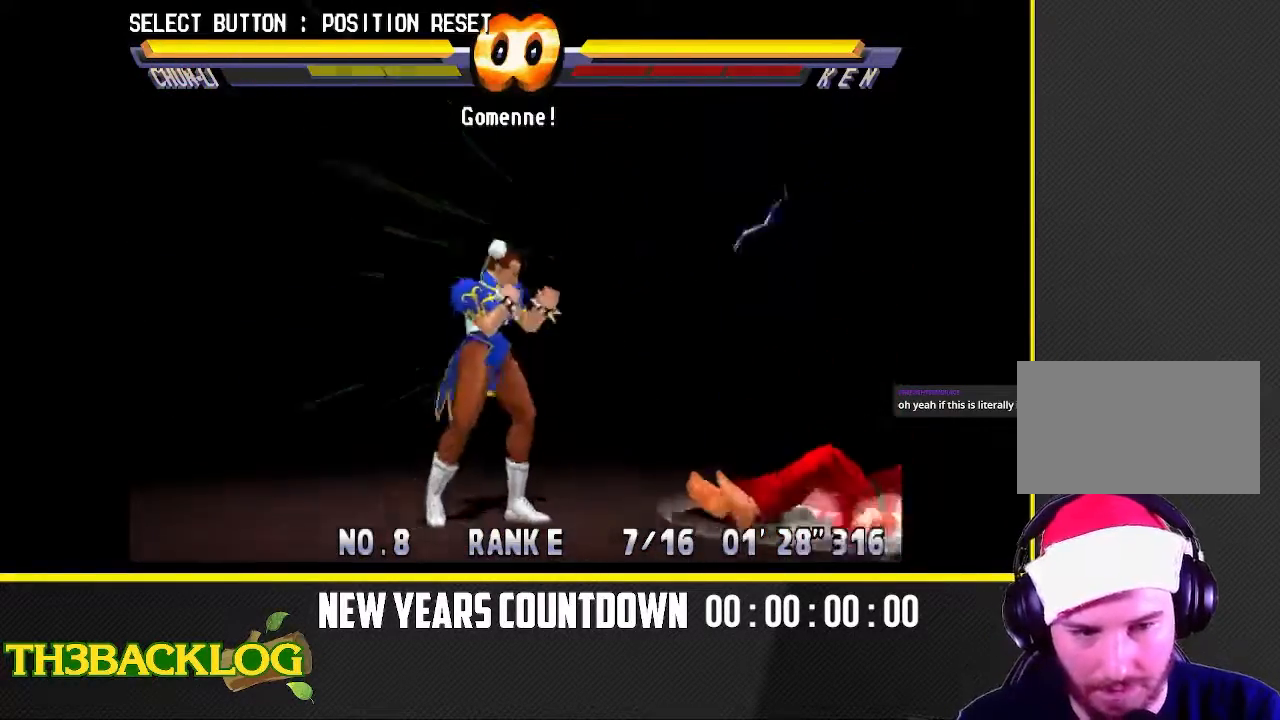
Gameplay with a controller (arcade stick); each line is a JSON object with the inputs held at the frame after it (dt_ms = milliseconds from this image to that frame). "events" lists button and stick changes between this image and that frame as [ms after this image, input, new state], when the widget could be followed in between. Not read: L3 MK R3.
{"dt_ms": 500, "buttons": [], "left_stick": "center", "events": [[117, "left_stick", "center"], [417, "SQUARE", "down"], [483, "SQUARE", "up"]]}
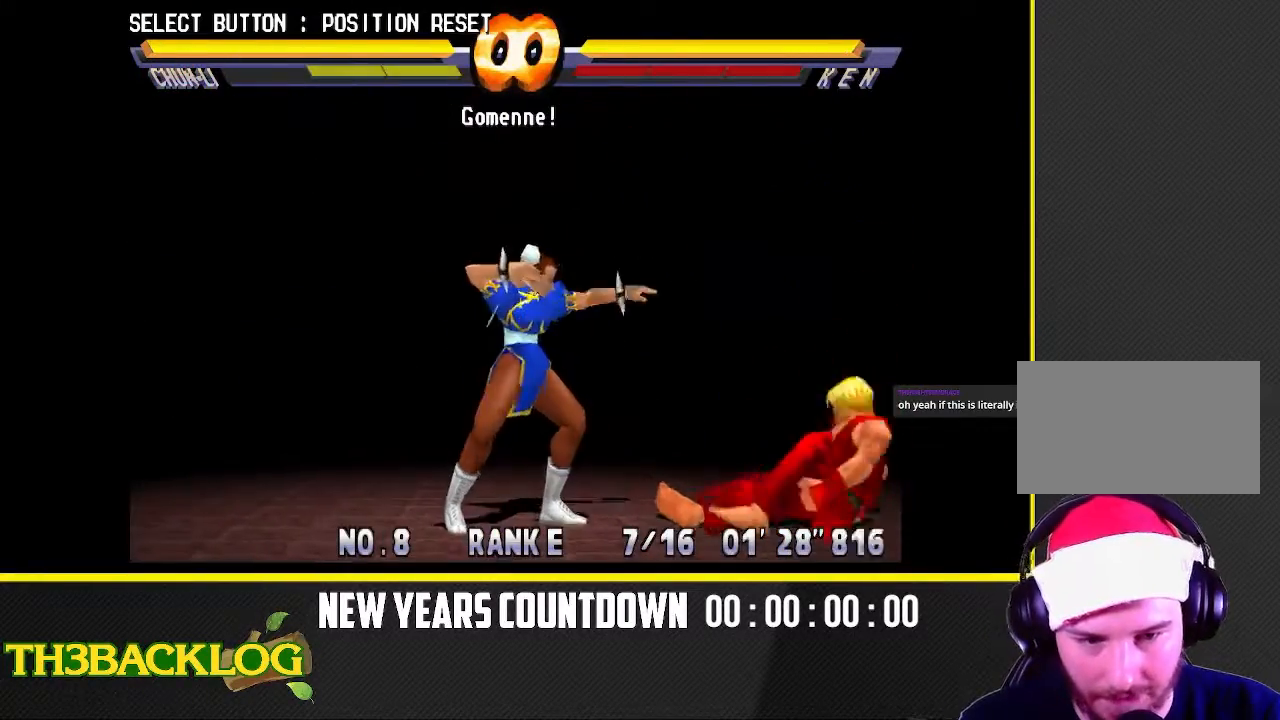
{"dt_ms": 500, "buttons": ["CROSS", "R1"], "left_stick": "right", "events": [[67, "SQUARE", "down"], [150, "SQUARE", "up"], [283, "left_stick", "right"], [333, "CROSS", "down"], [333, "R1", "down"]]}
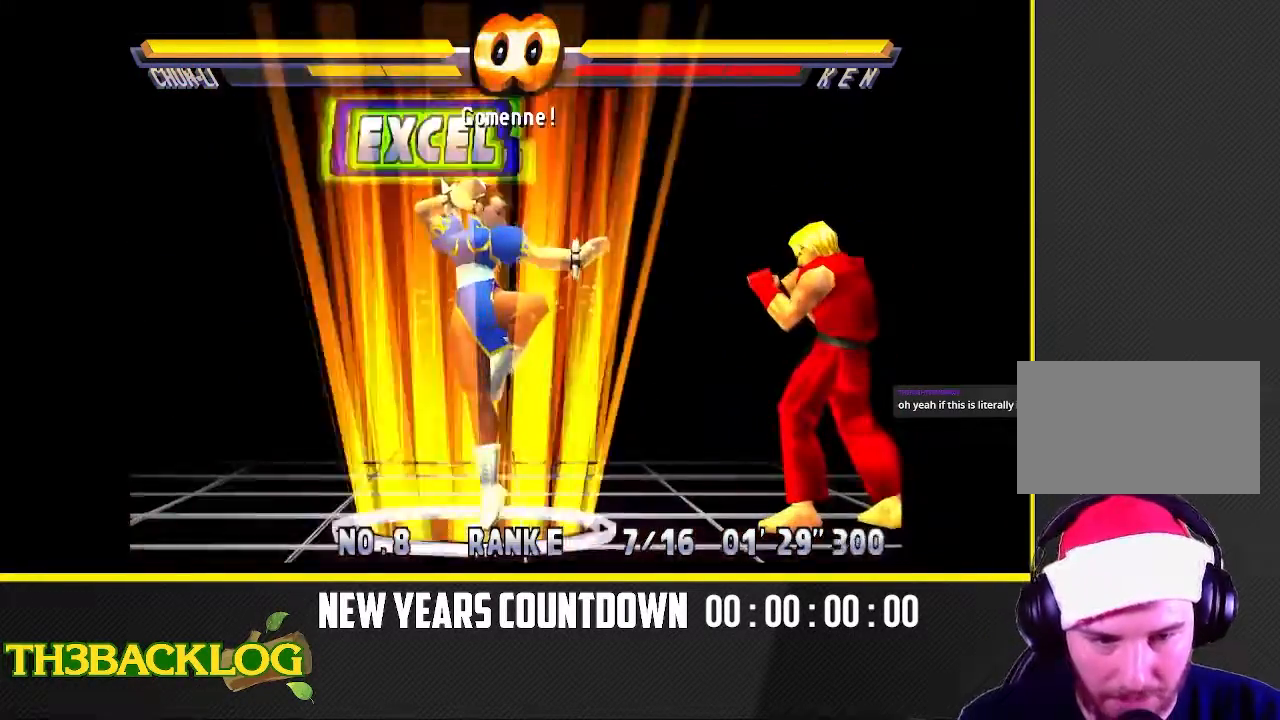
{"dt_ms": 1000, "buttons": [], "left_stick": "right"}
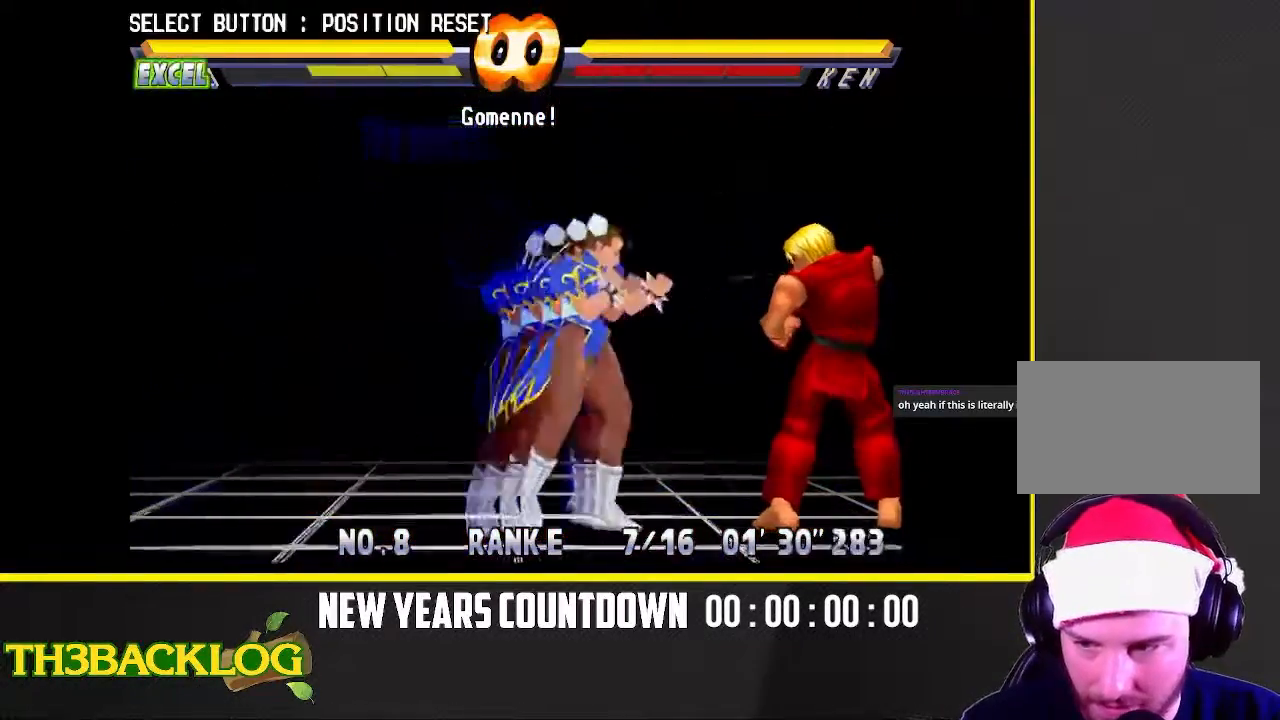
{"dt_ms": 1000, "buttons": [], "left_stick": "center"}
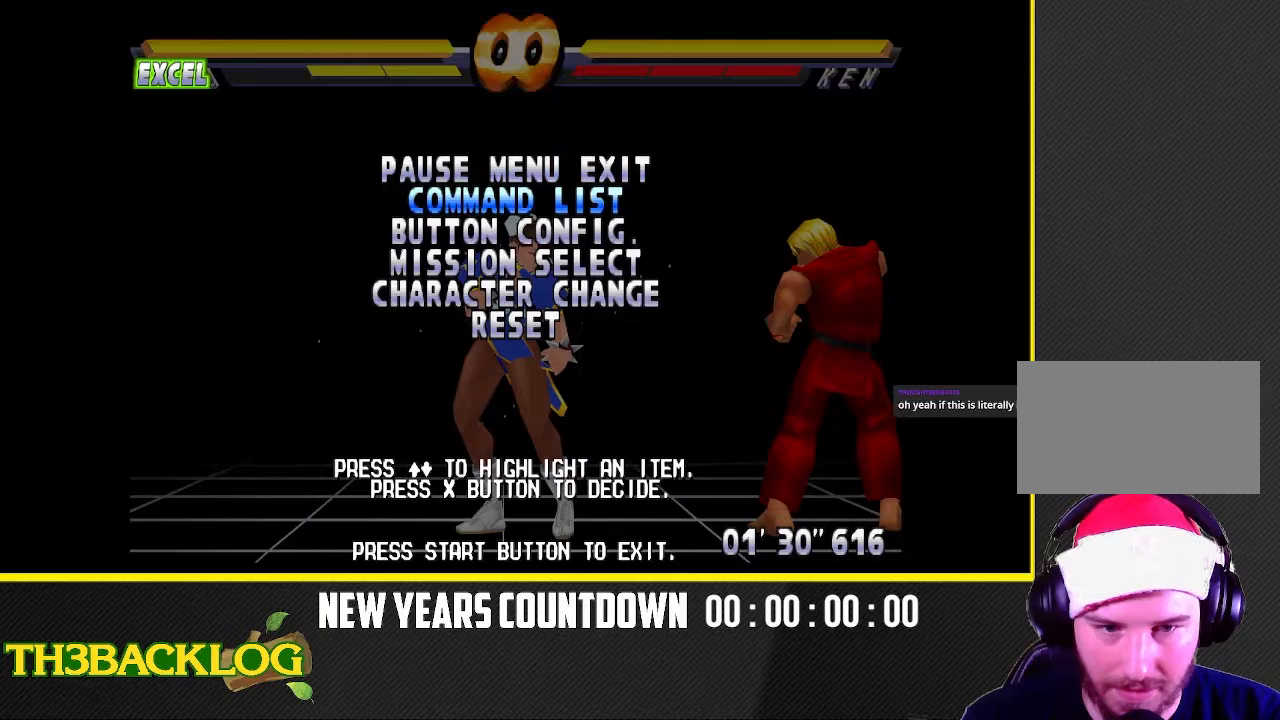
{"dt_ms": 500, "buttons": [], "left_stick": "center", "events": [[217, "CROSS", "down"], [367, "CROSS", "up"]]}
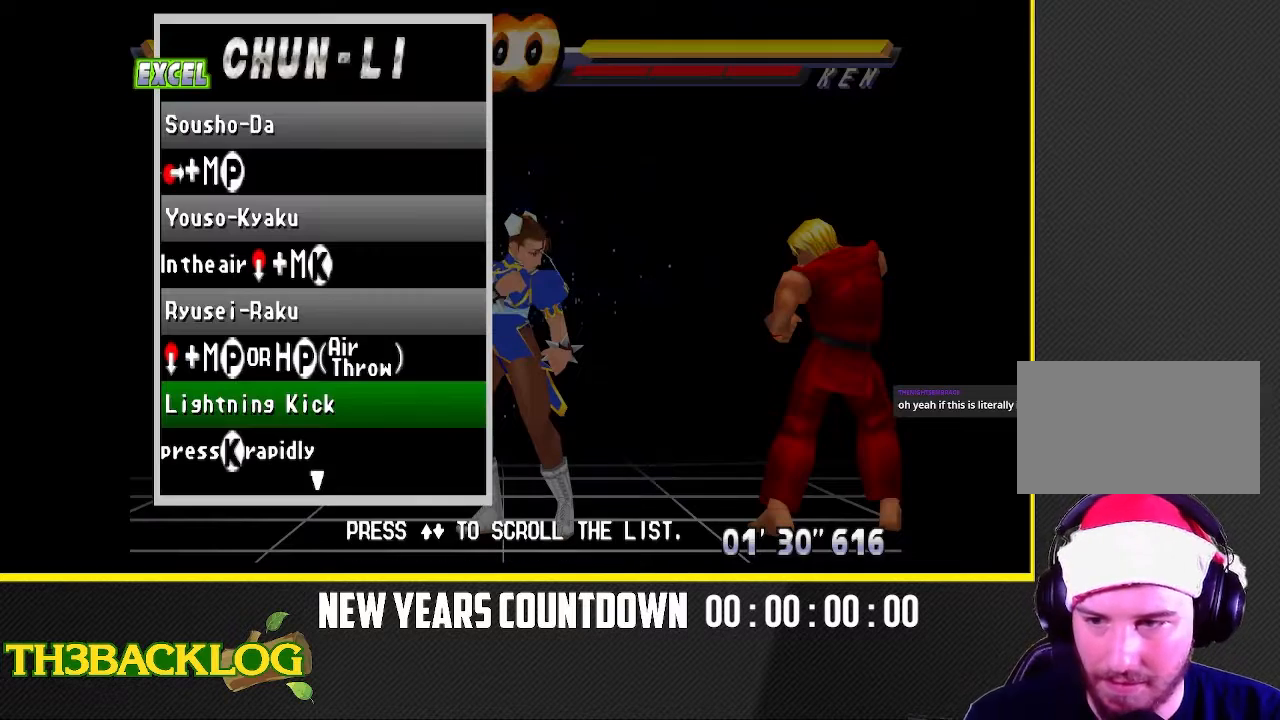
{"dt_ms": 500, "buttons": [], "left_stick": "center", "events": []}
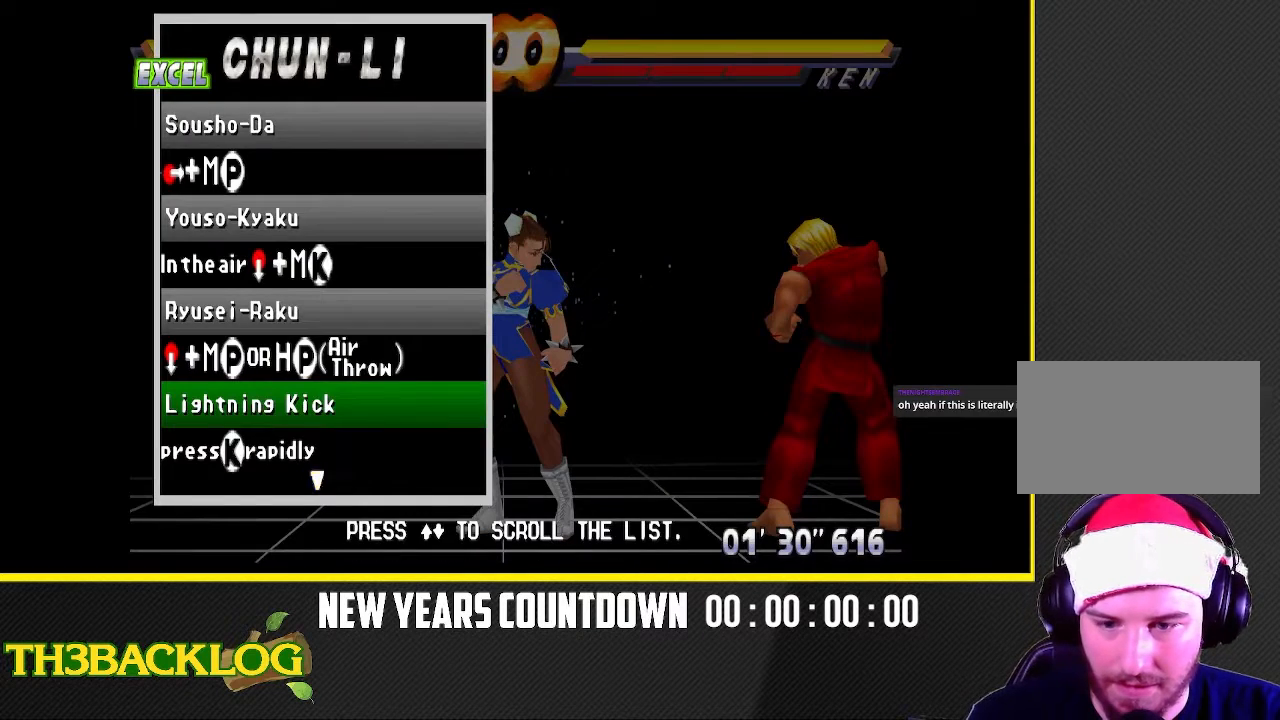
{"dt_ms": 500, "buttons": [], "left_stick": "center", "events": []}
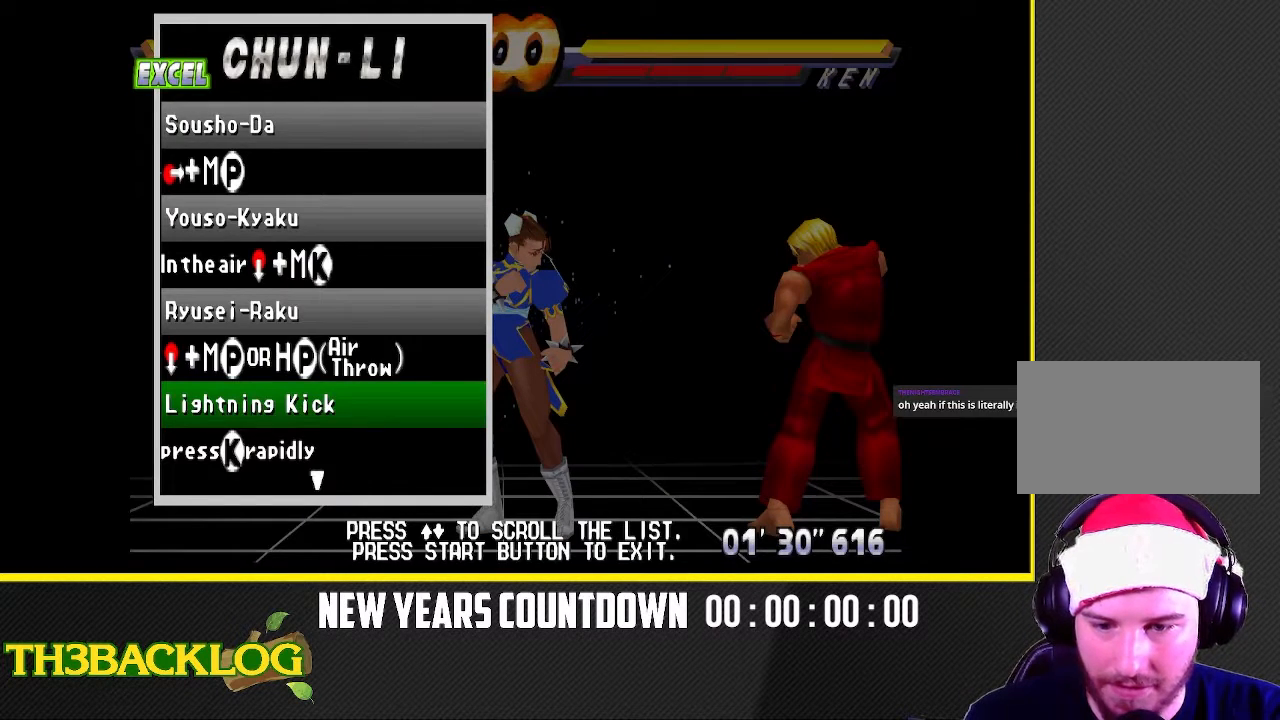
{"dt_ms": 500, "buttons": [], "left_stick": "up", "events": [[17, "left_stick", "down"], [117, "left_stick", "center"], [400, "left_stick", "up"]]}
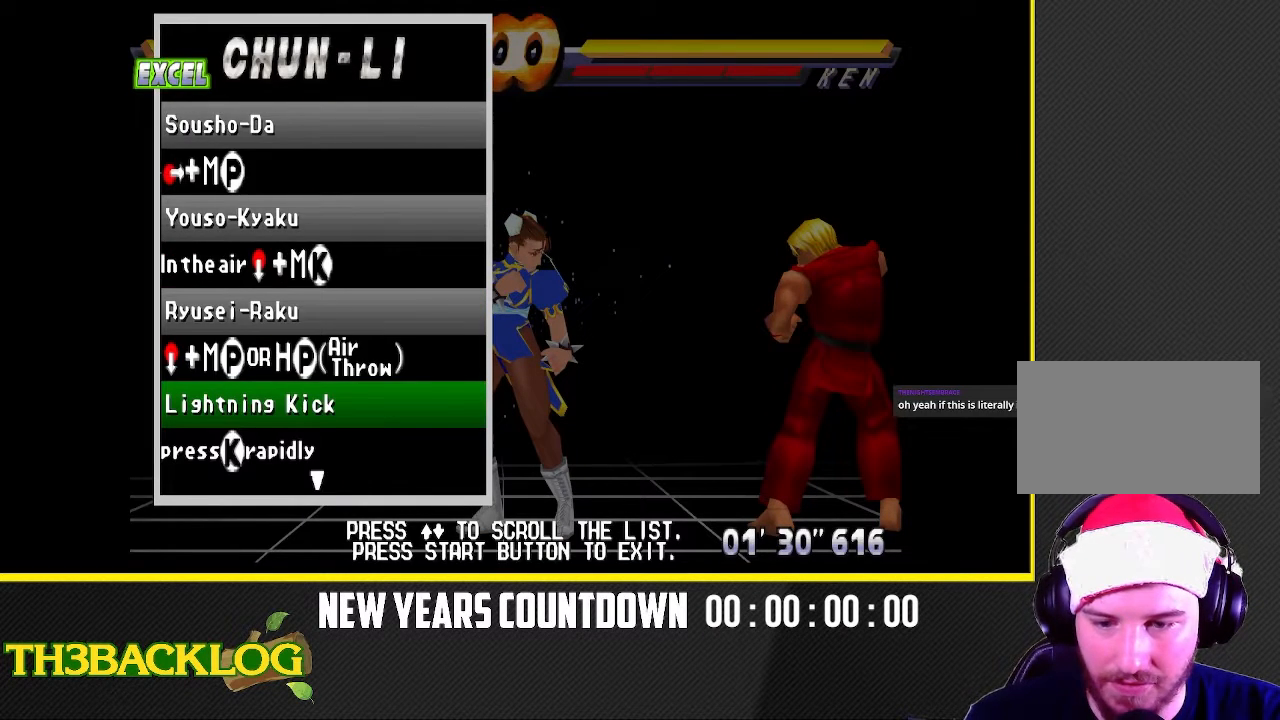
{"dt_ms": 500, "buttons": [], "left_stick": "down", "events": [[33, "left_stick", "center"], [217, "left_stick", "down"], [333, "left_stick", "center"], [450, "left_stick", "down"]]}
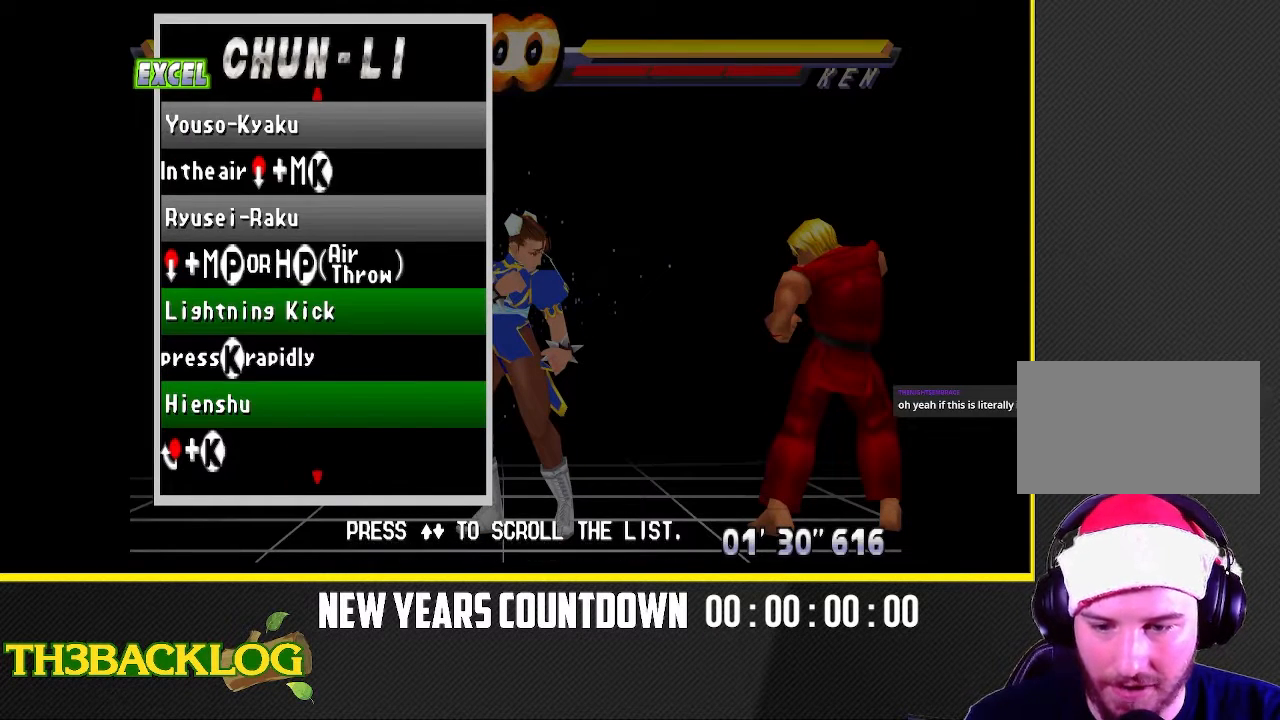
{"dt_ms": 500, "buttons": [], "left_stick": "center", "events": [[50, "left_stick", "center"], [150, "left_stick", "down"], [267, "left_stick", "center"], [367, "left_stick", "down"], [483, "left_stick", "center"]]}
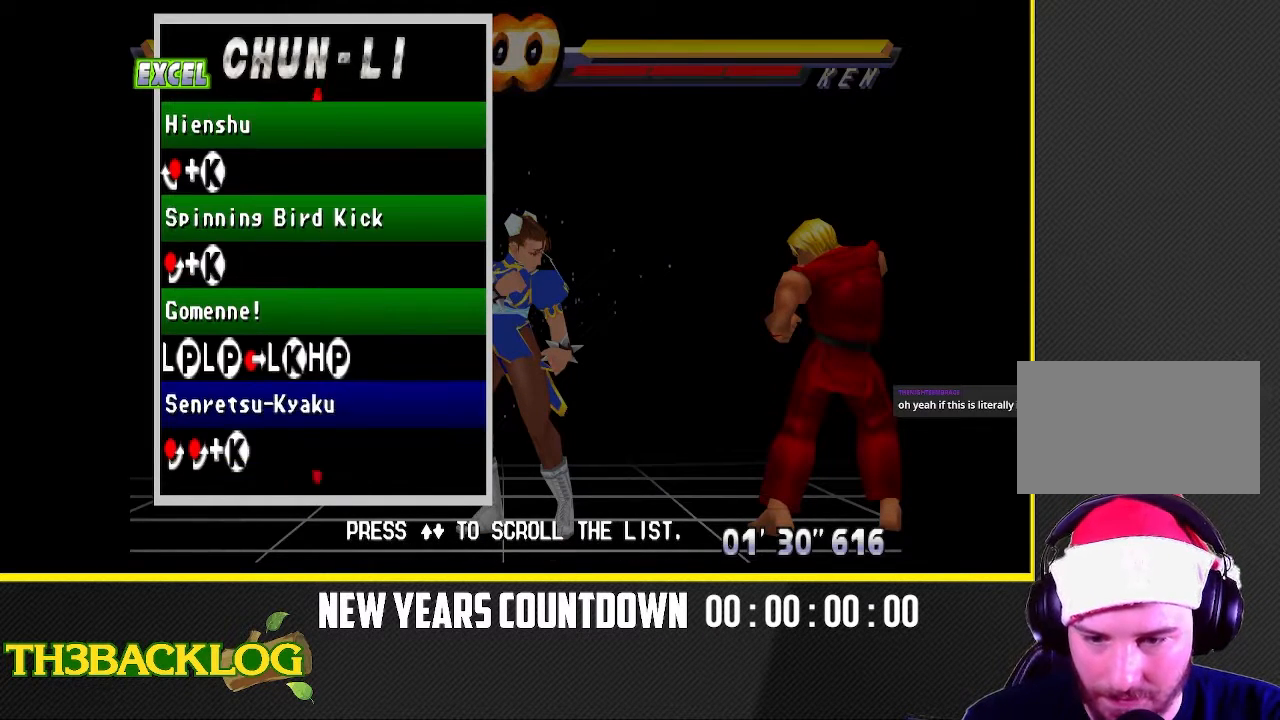
{"dt_ms": 500, "buttons": [], "left_stick": "up", "events": [[83, "left_stick", "down"], [183, "left_stick", "center"], [450, "left_stick", "up"]]}
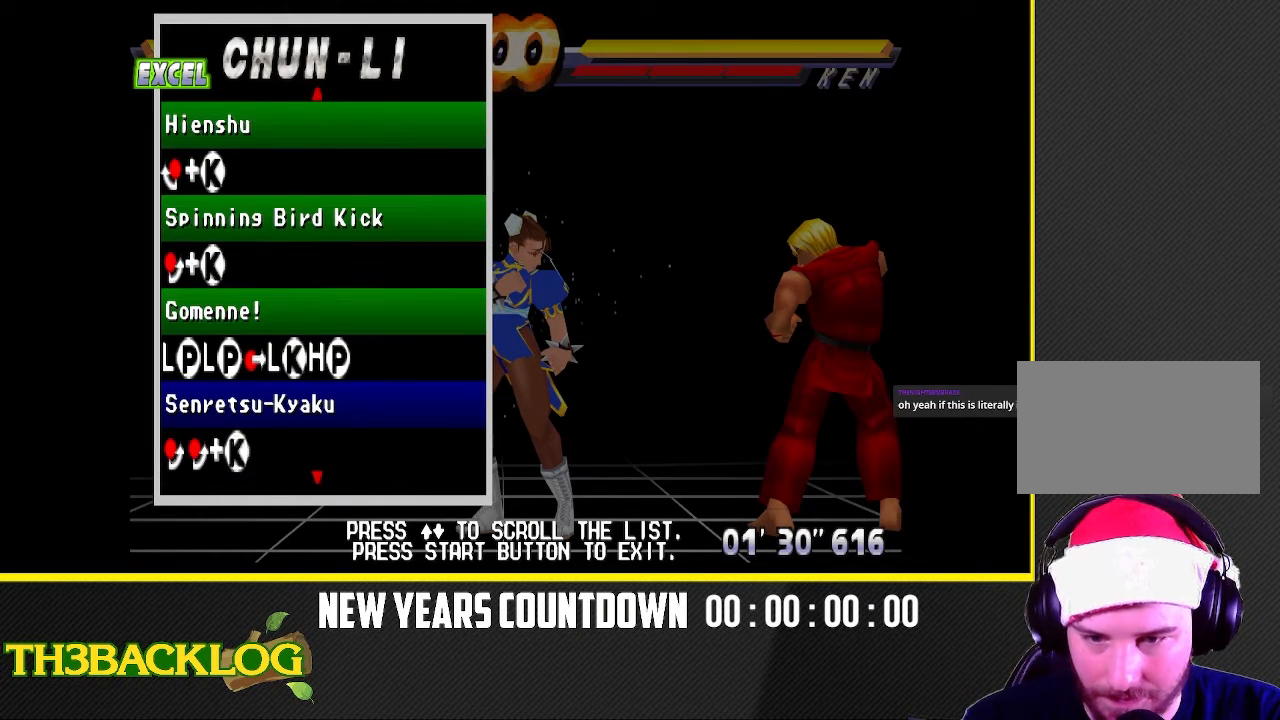
{"dt_ms": 500, "buttons": [], "left_stick": "center", "events": [[67, "left_stick", "center"]]}